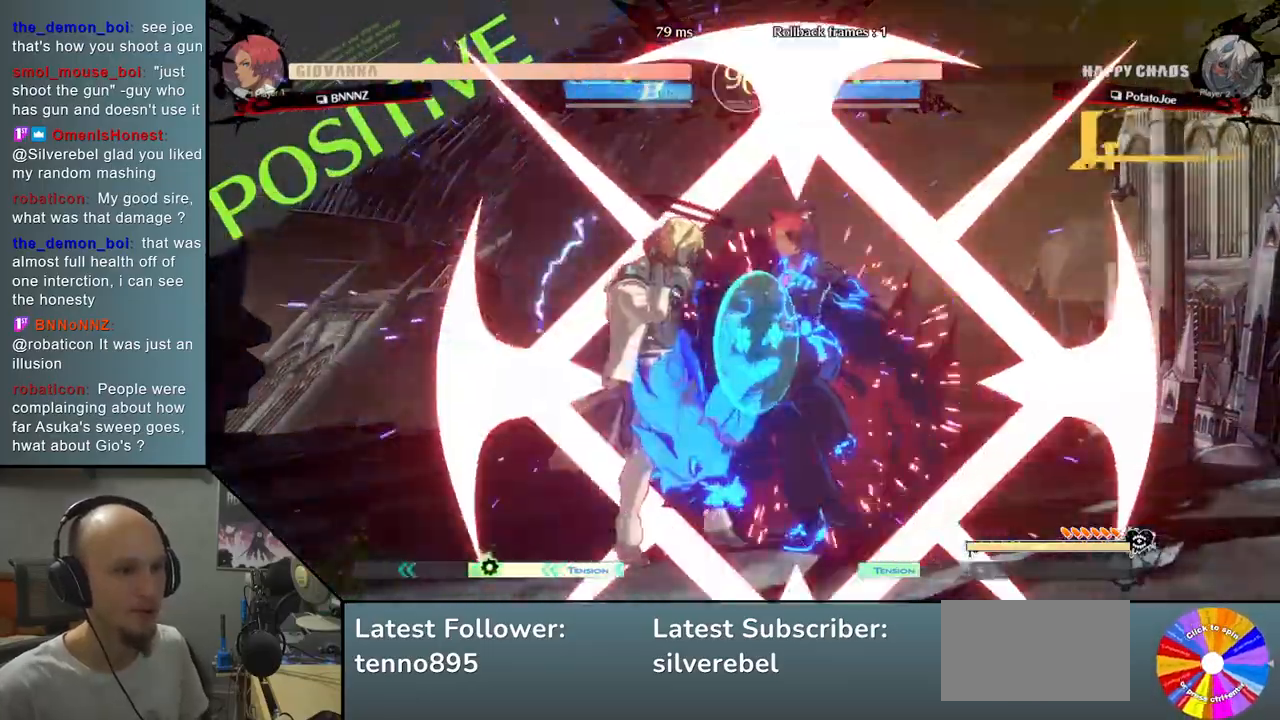
Gameplay with a controller (arcade stick); each line is a JSON object with the inputs held at the frame after it. "events" lists button and stick changes between this image and that frame as [ms after this image, input, new state], when the widget could be followed in between. Not read: L3 R3 other_buttons.
{"buttons": [], "left_stick": "left", "events": []}
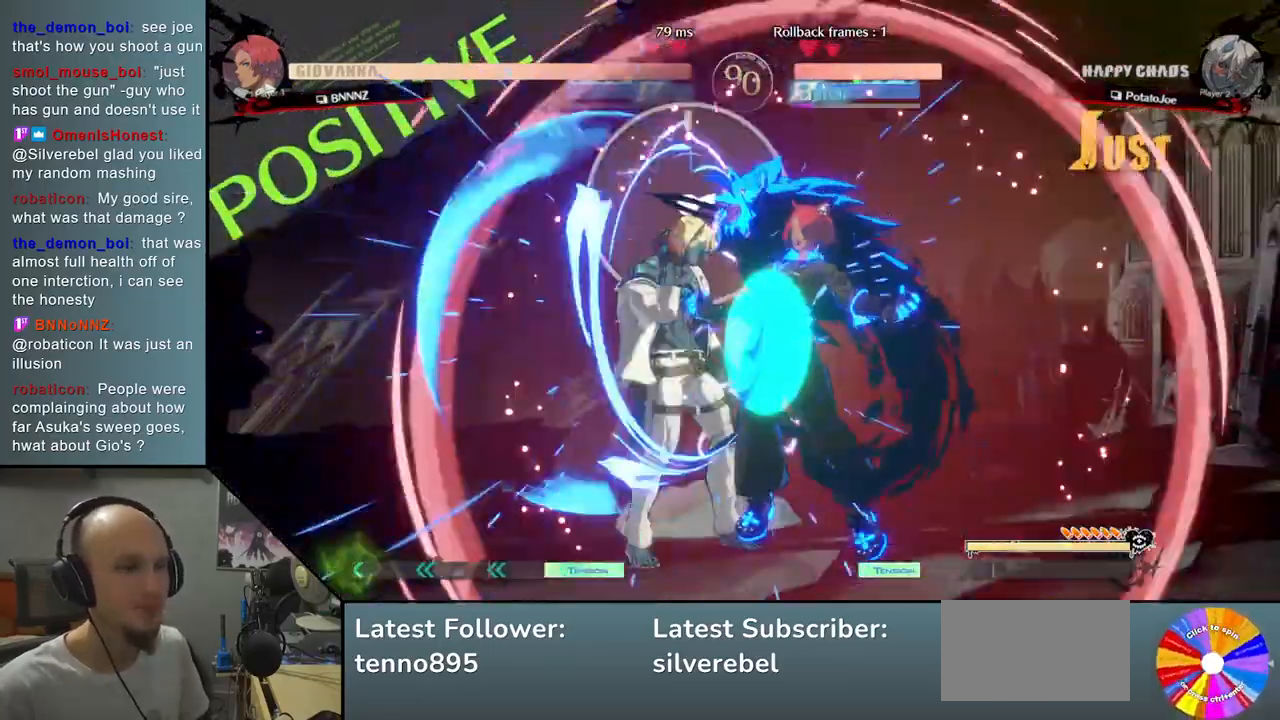
{"buttons": [], "left_stick": "left", "events": [[367, "CROSS", "down"], [450, "CROSS", "up"]]}
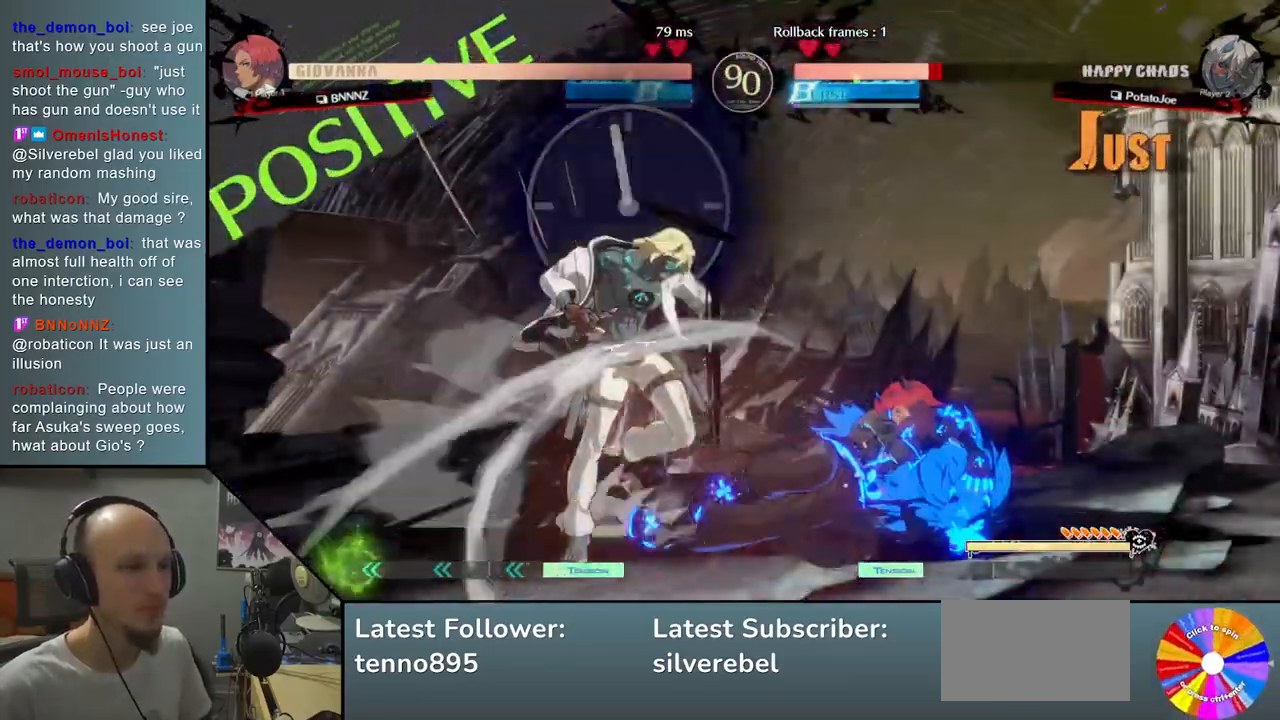
{"buttons": [], "left_stick": "down-left", "events": [[200, "left_stick", "down-left"]]}
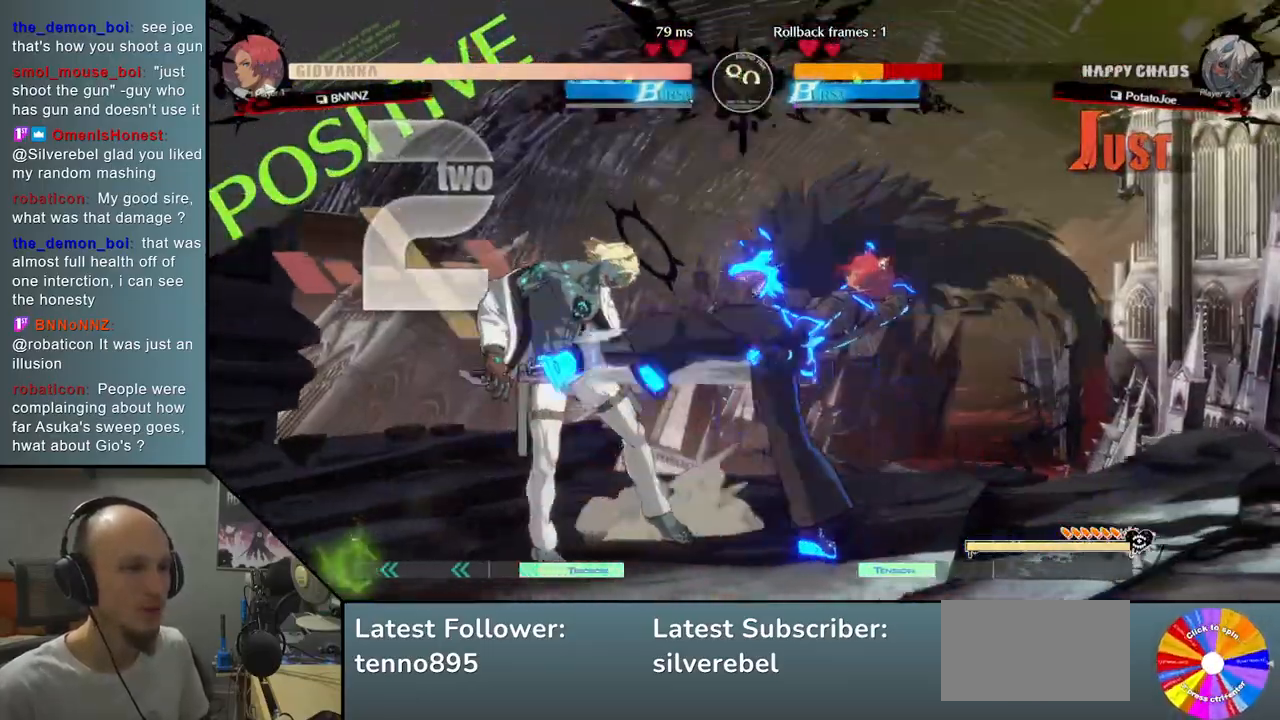
{"buttons": [], "left_stick": "center", "events": [[300, "CIRCLE", "down"], [317, "CROSS", "down"], [333, "left_stick", "left"], [417, "CIRCLE", "up"], [417, "CROSS", "up"], [433, "left_stick", "center"]]}
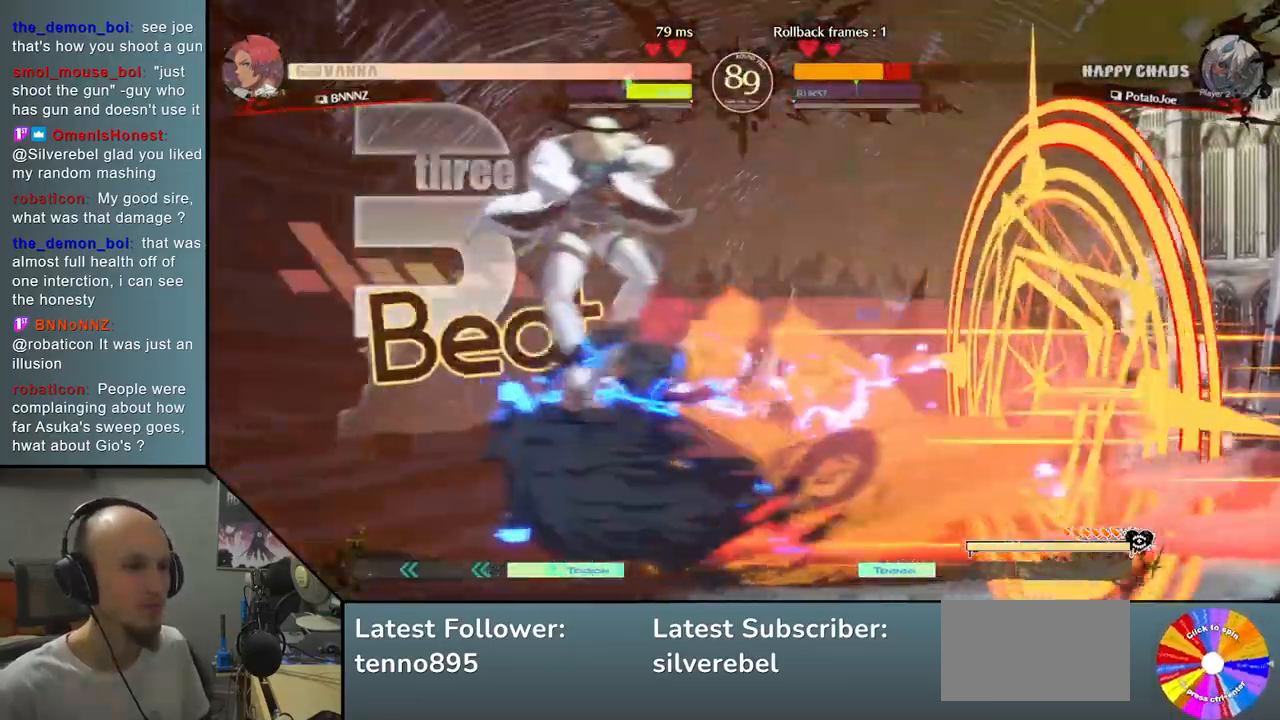
{"buttons": [], "left_stick": "right", "events": [[350, "left_stick", "right"]]}
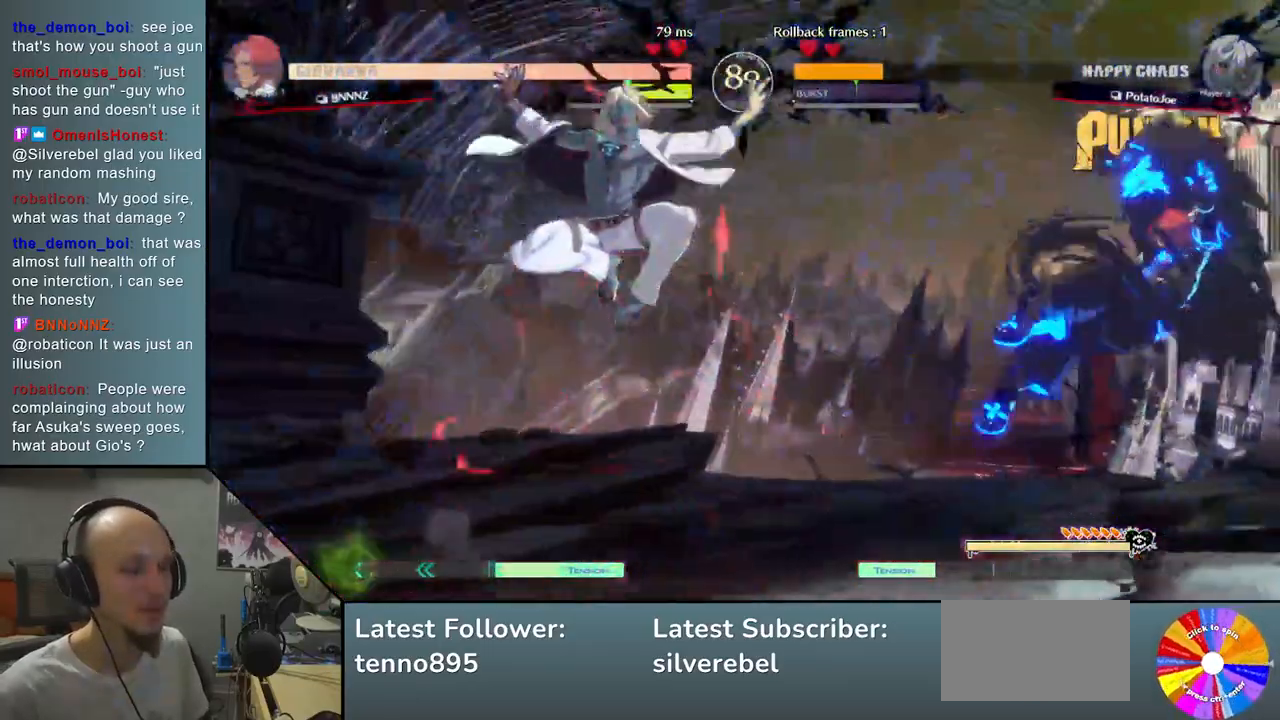
{"buttons": ["TRIANGLE"], "left_stick": "right", "events": [[400, "TRIANGLE", "down"]]}
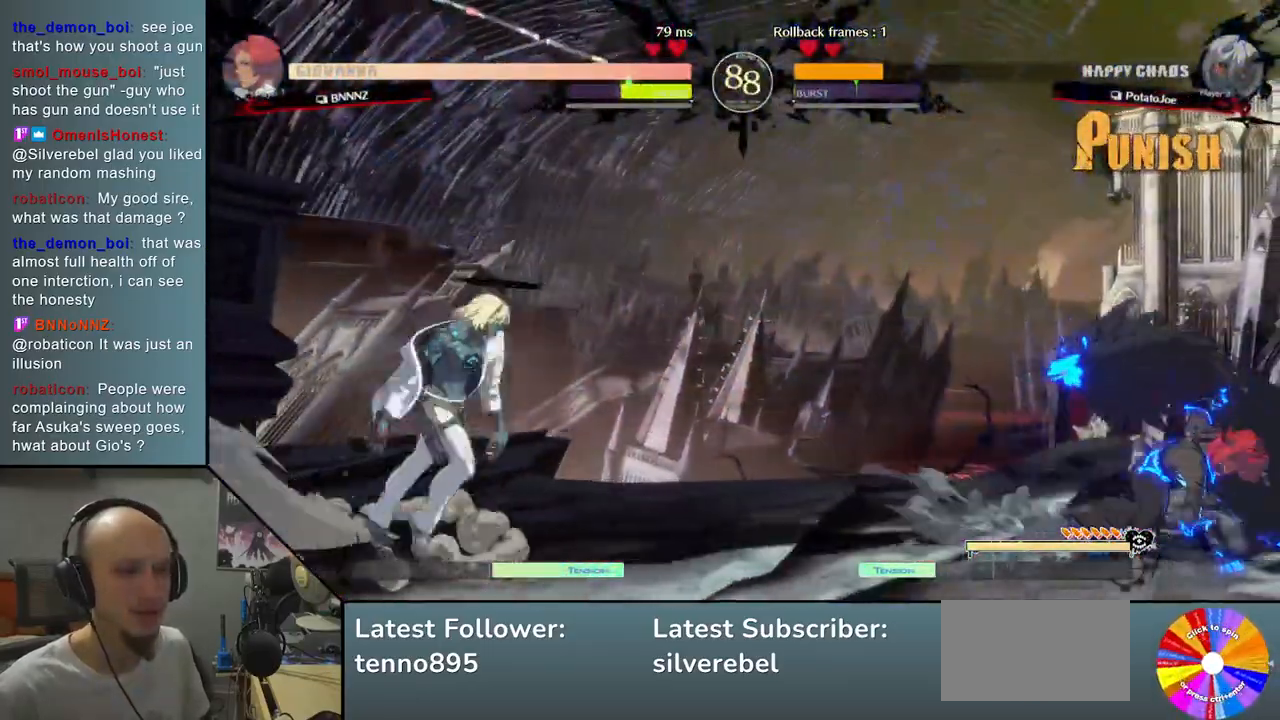
{"buttons": ["R2"], "left_stick": "right", "events": [[383, "R2", "down"], [383, "TRIANGLE", "up"]]}
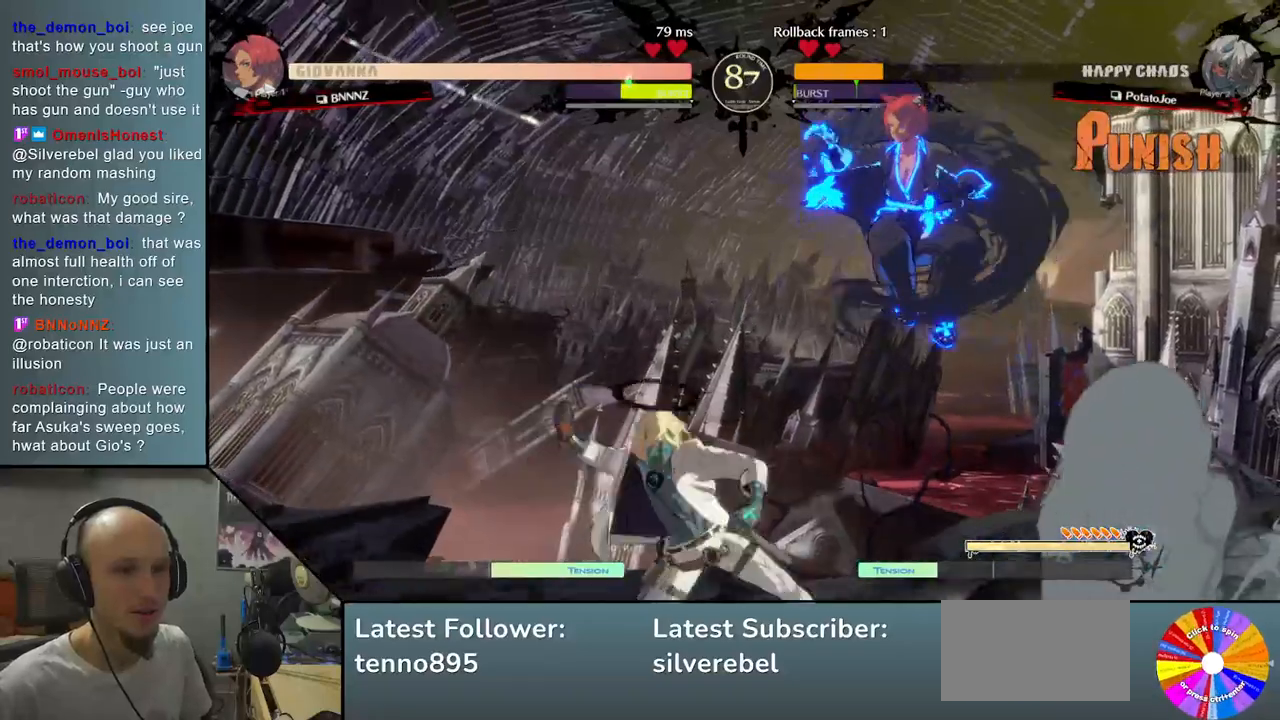
{"buttons": [], "left_stick": "right", "events": [[50, "R2", "up"]]}
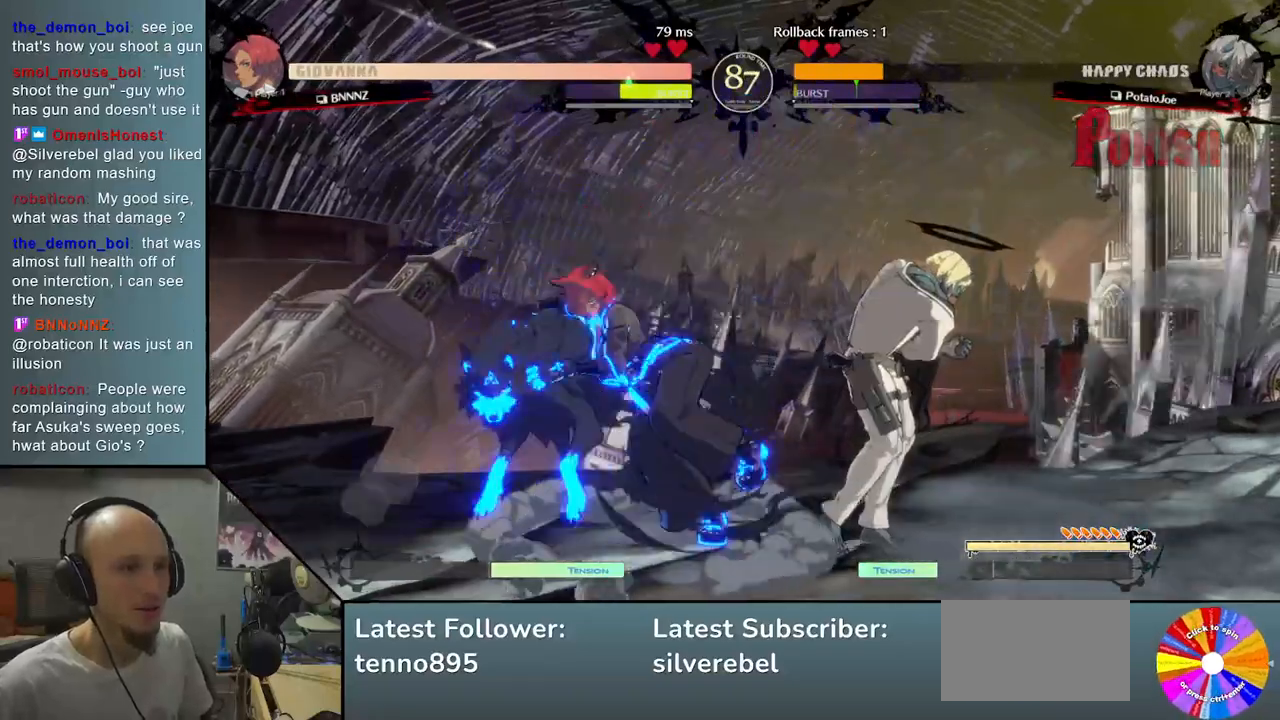
{"buttons": [], "left_stick": "down-right", "events": [[17, "left_stick", "down-right"]]}
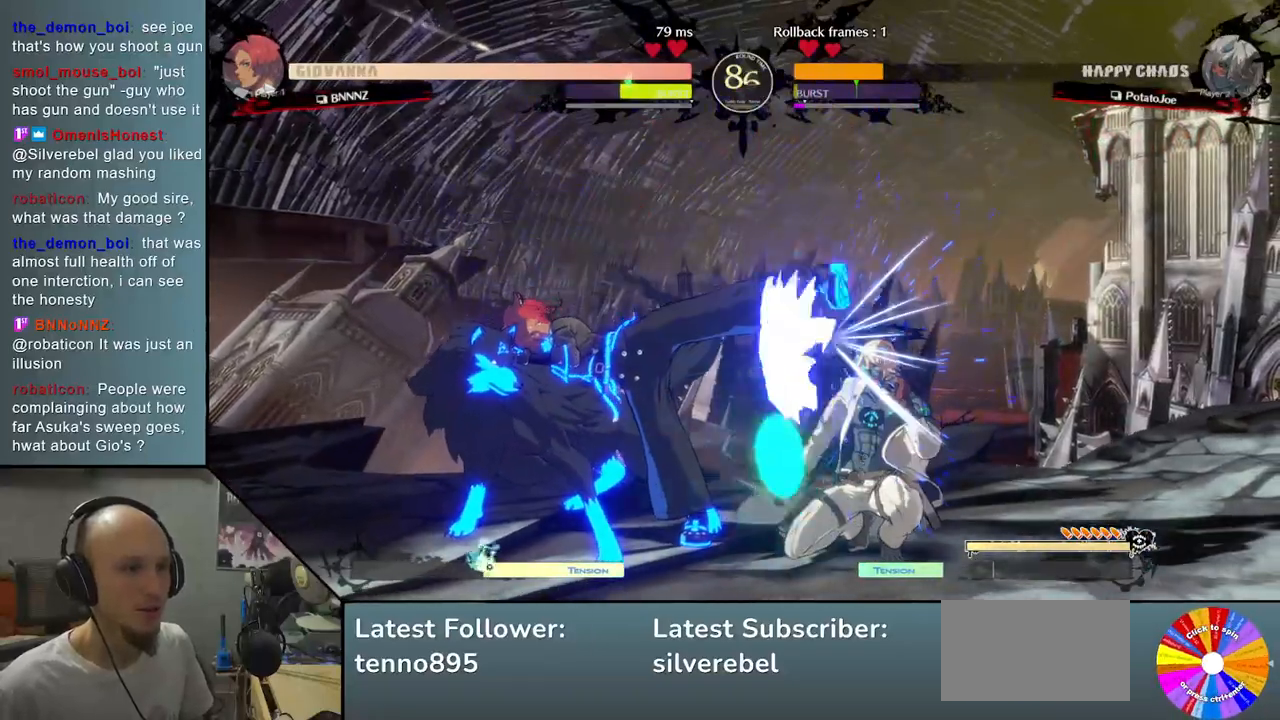
{"buttons": [], "left_stick": "down-right", "events": []}
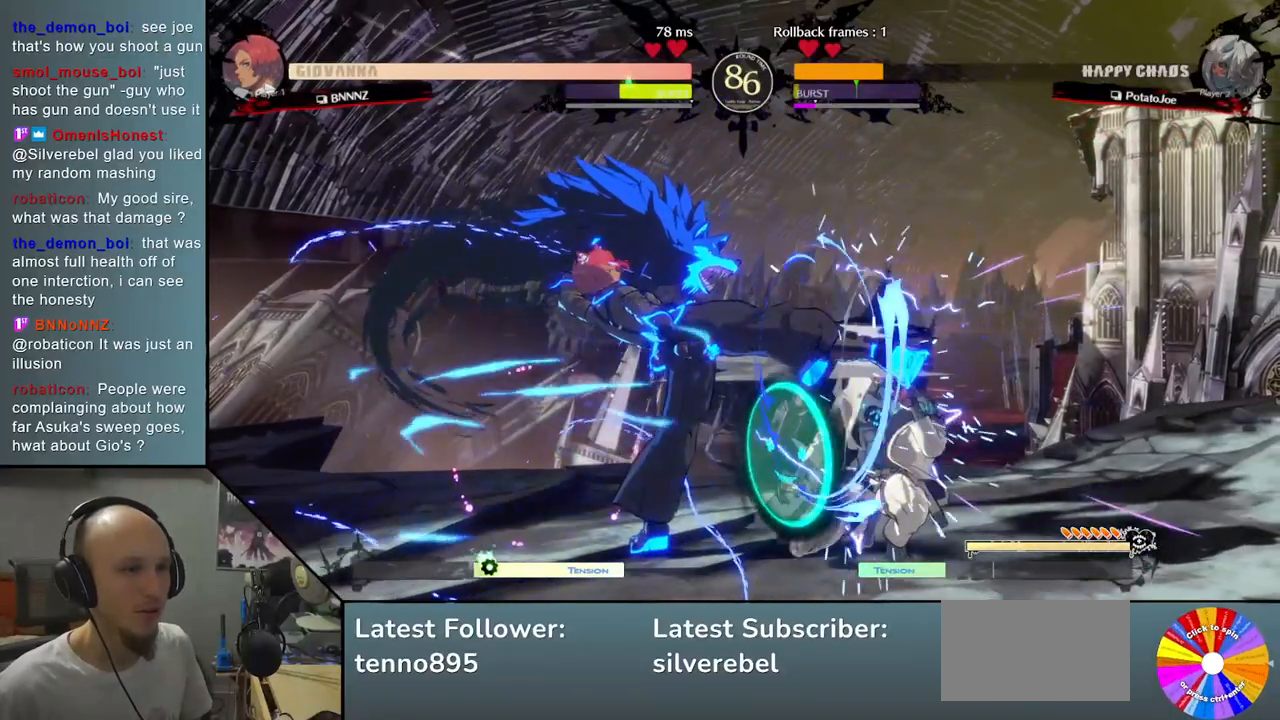
{"buttons": [], "left_stick": "right", "events": [[200, "left_stick", "up-right"], [417, "left_stick", "right"]]}
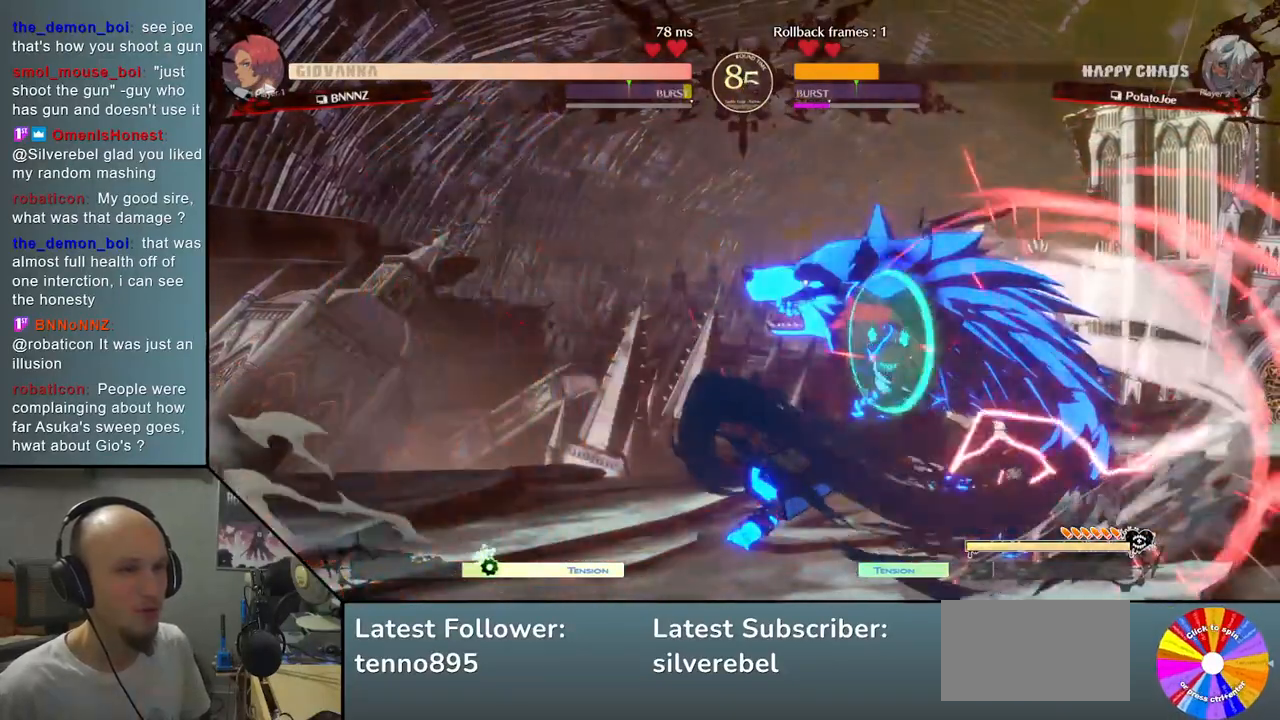
{"buttons": [], "left_stick": "down-right", "events": [[33, "left_stick", "down-right"]]}
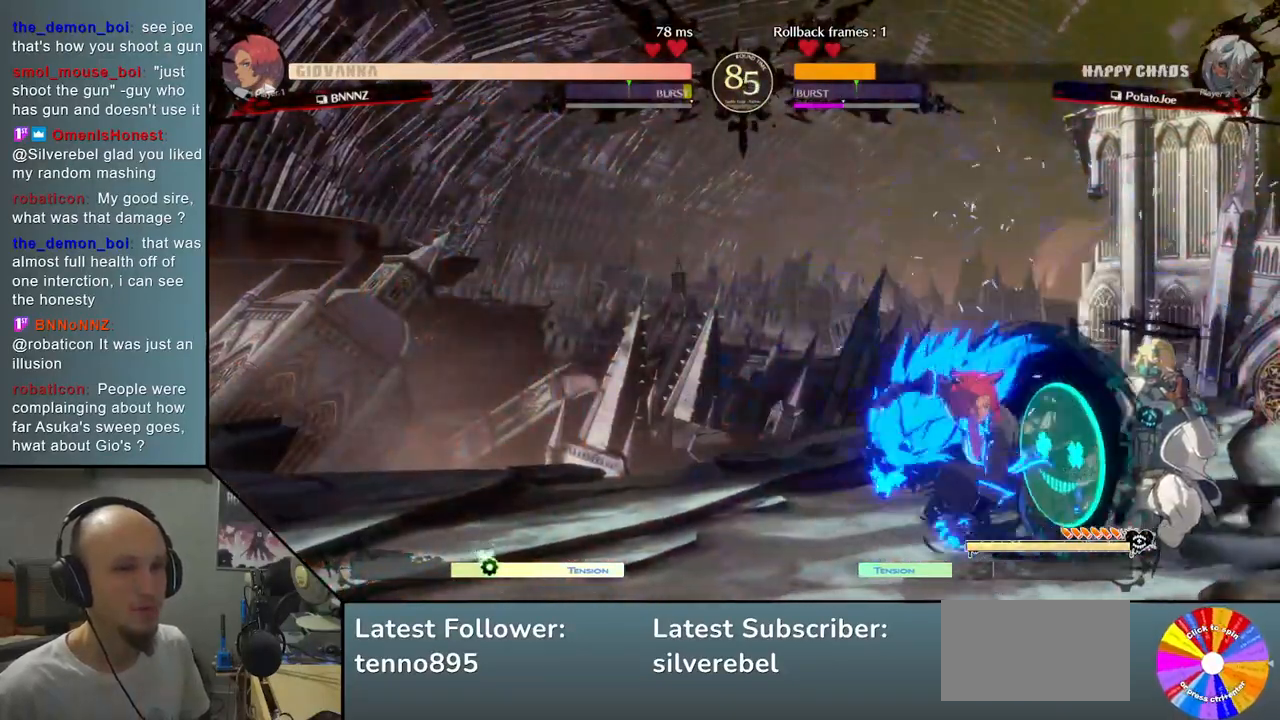
{"buttons": [], "left_stick": "down-right", "events": []}
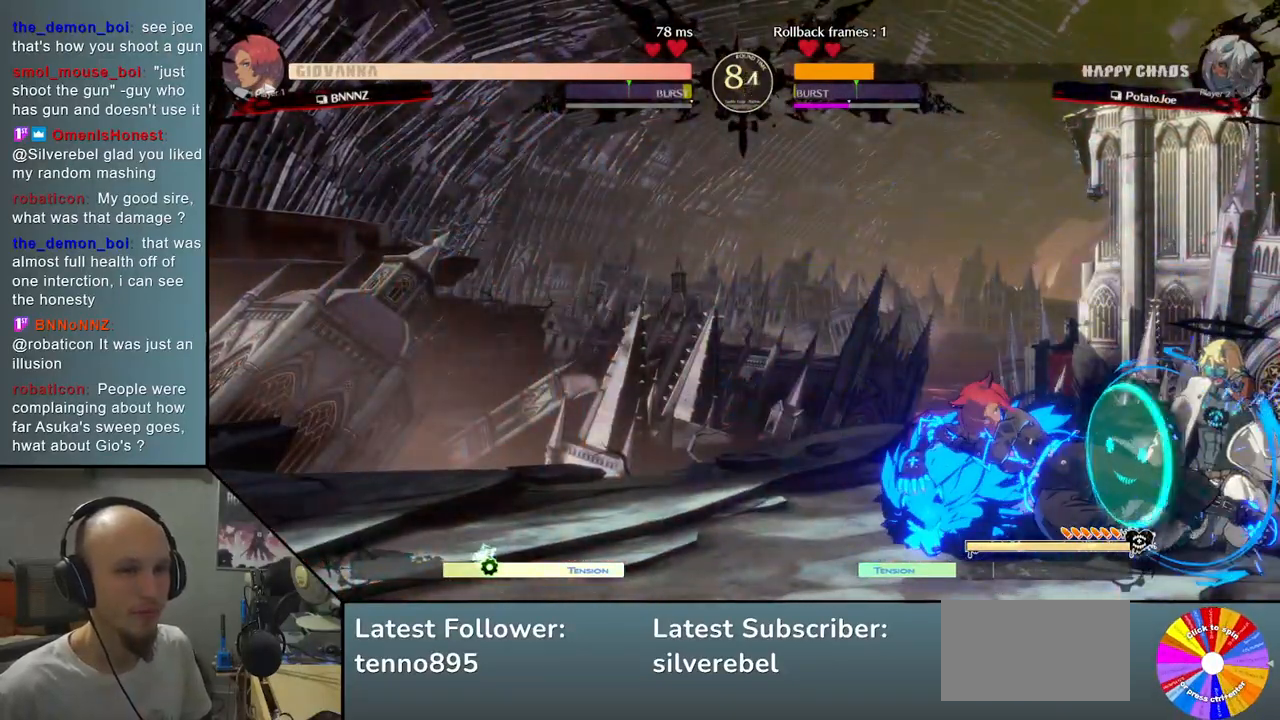
{"buttons": [], "left_stick": "down-right", "events": []}
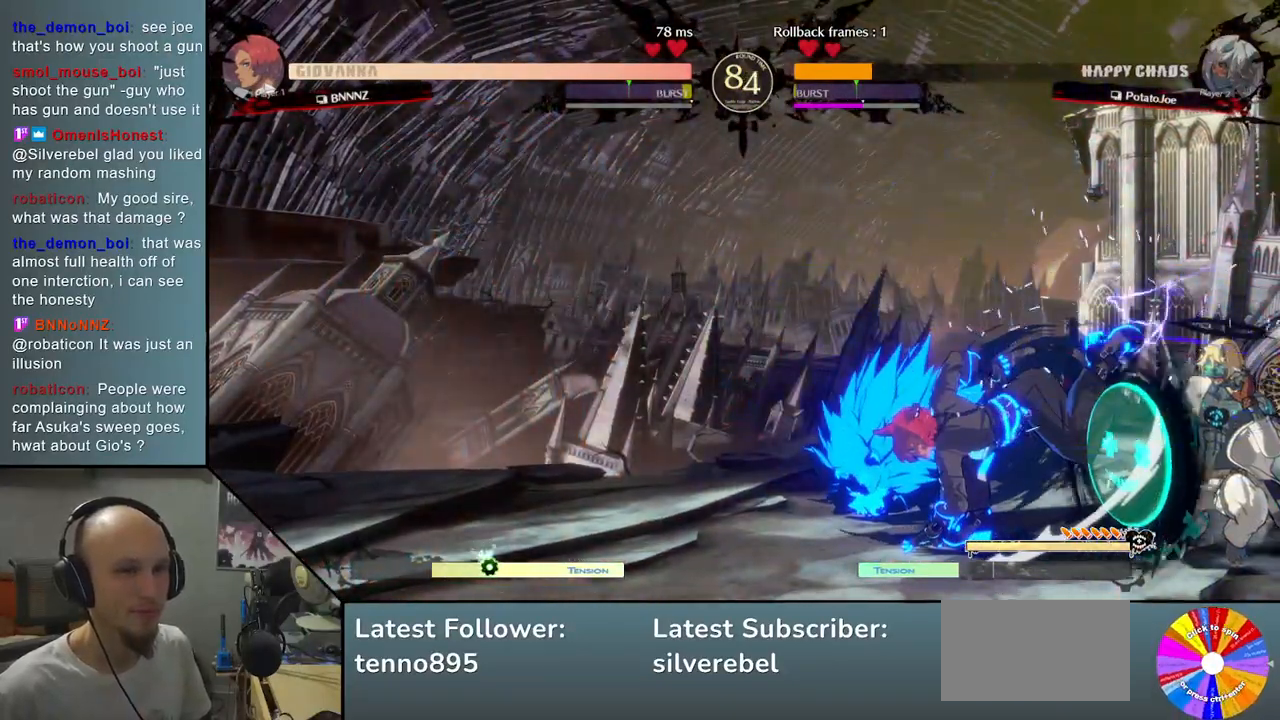
{"buttons": [], "left_stick": "right", "events": [[217, "left_stick", "right"]]}
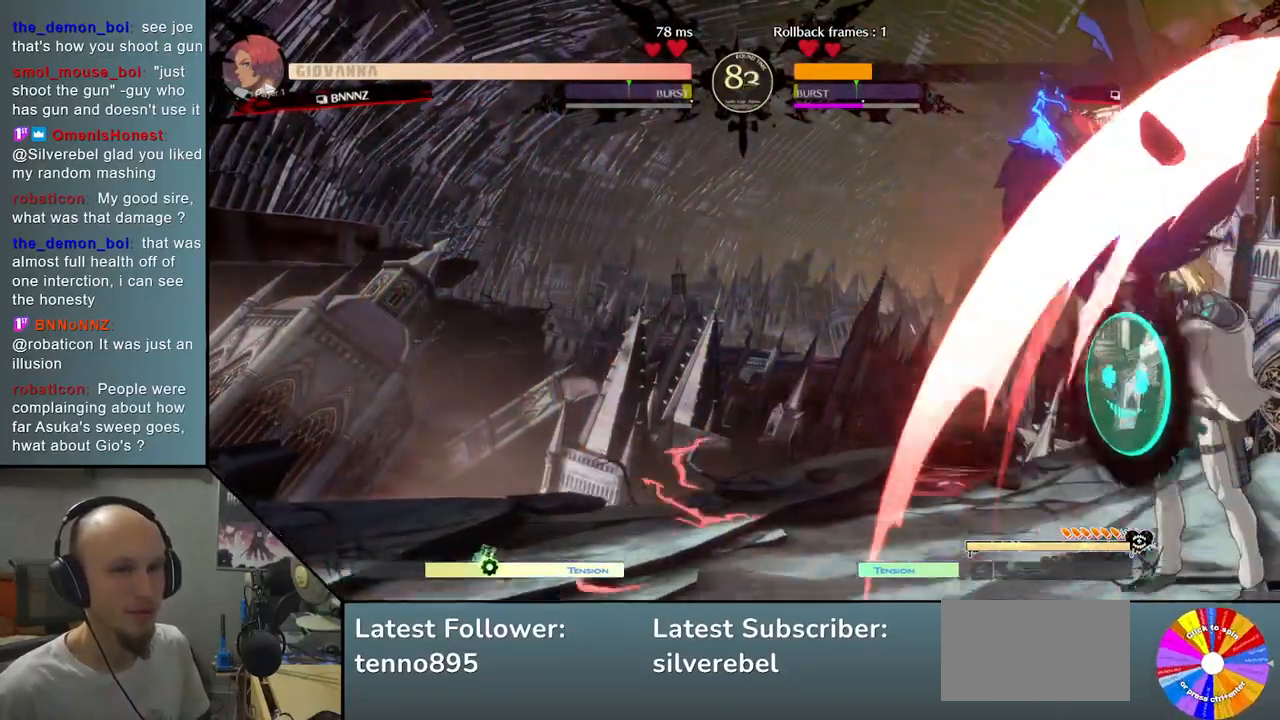
{"buttons": [], "left_stick": "down-right", "events": [[467, "left_stick", "down-right"]]}
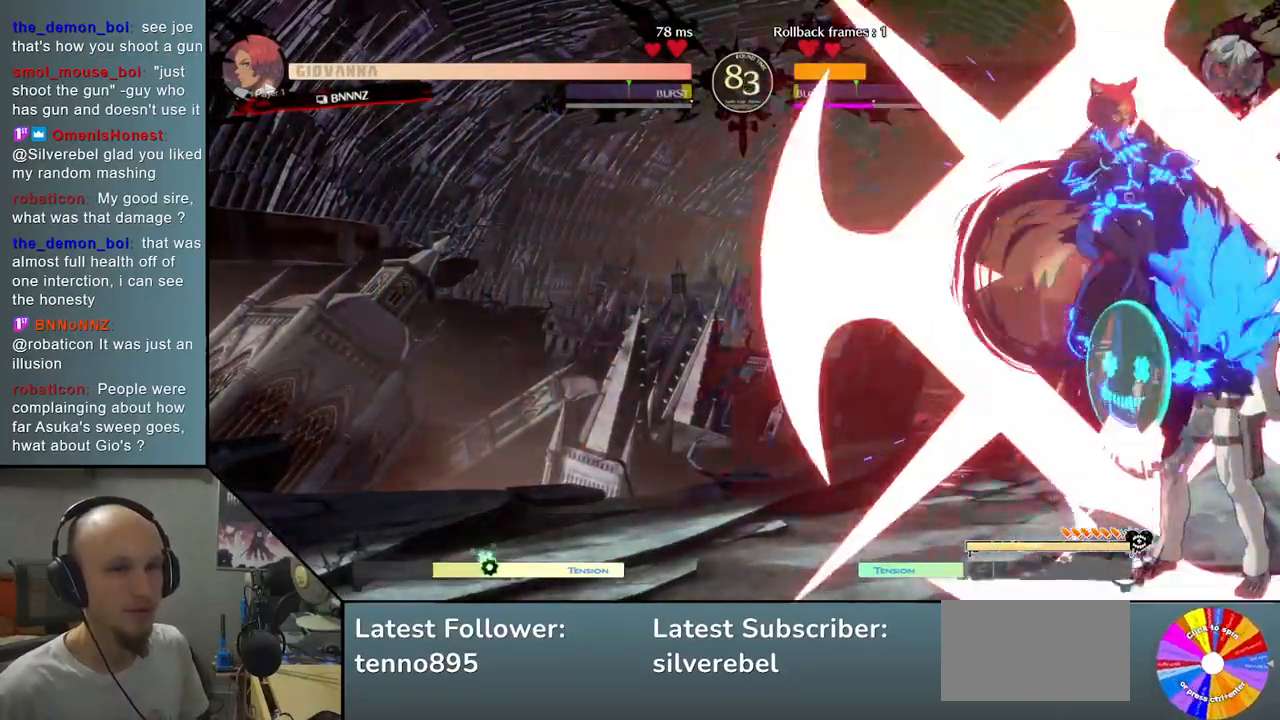
{"buttons": [], "left_stick": "right", "events": [[50, "SQUARE", "down"], [133, "SQUARE", "up"], [250, "SQUARE", "down"], [317, "SQUARE", "up"], [467, "left_stick", "right"]]}
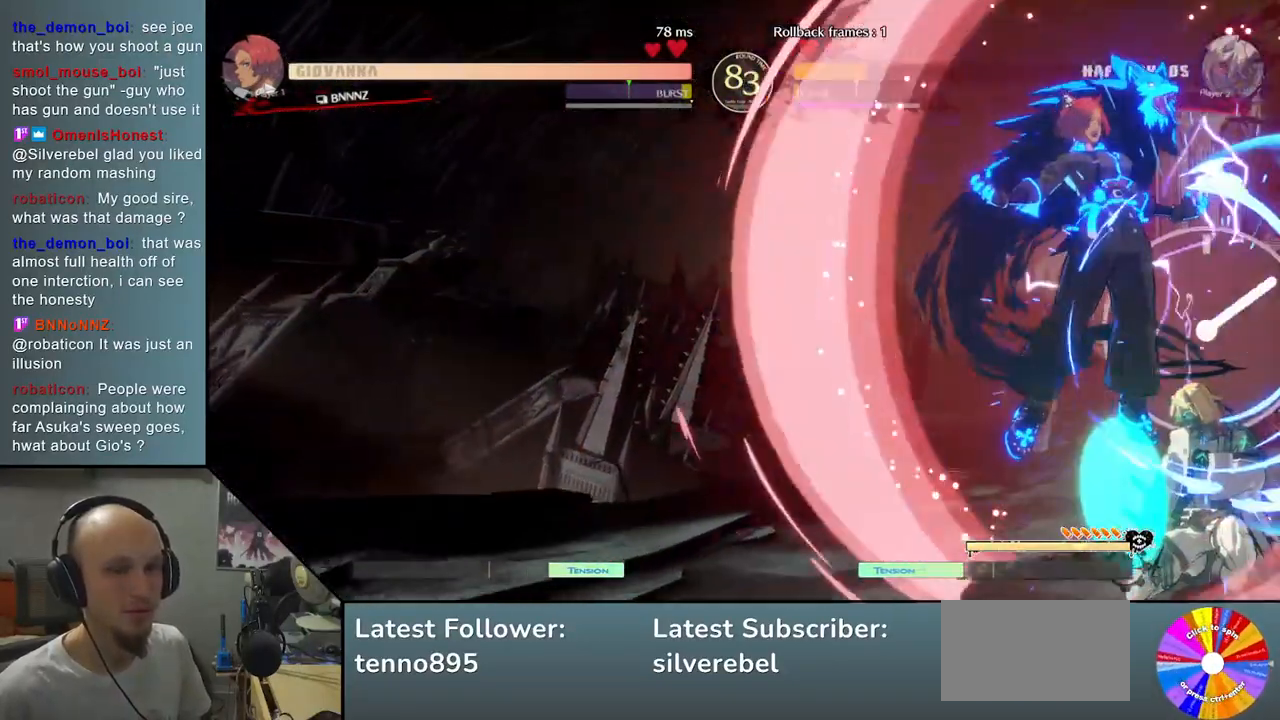
{"buttons": [], "left_stick": "right", "events": []}
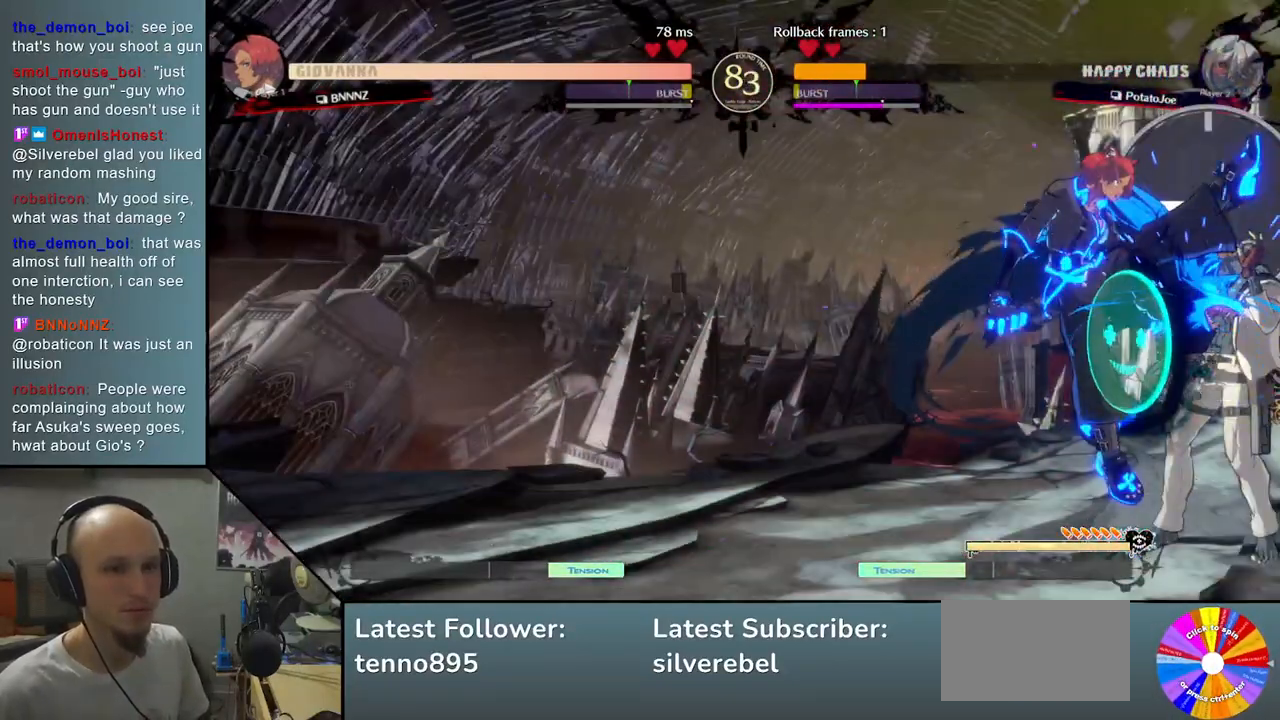
{"buttons": [], "left_stick": "down-right", "events": [[117, "left_stick", "down-right"]]}
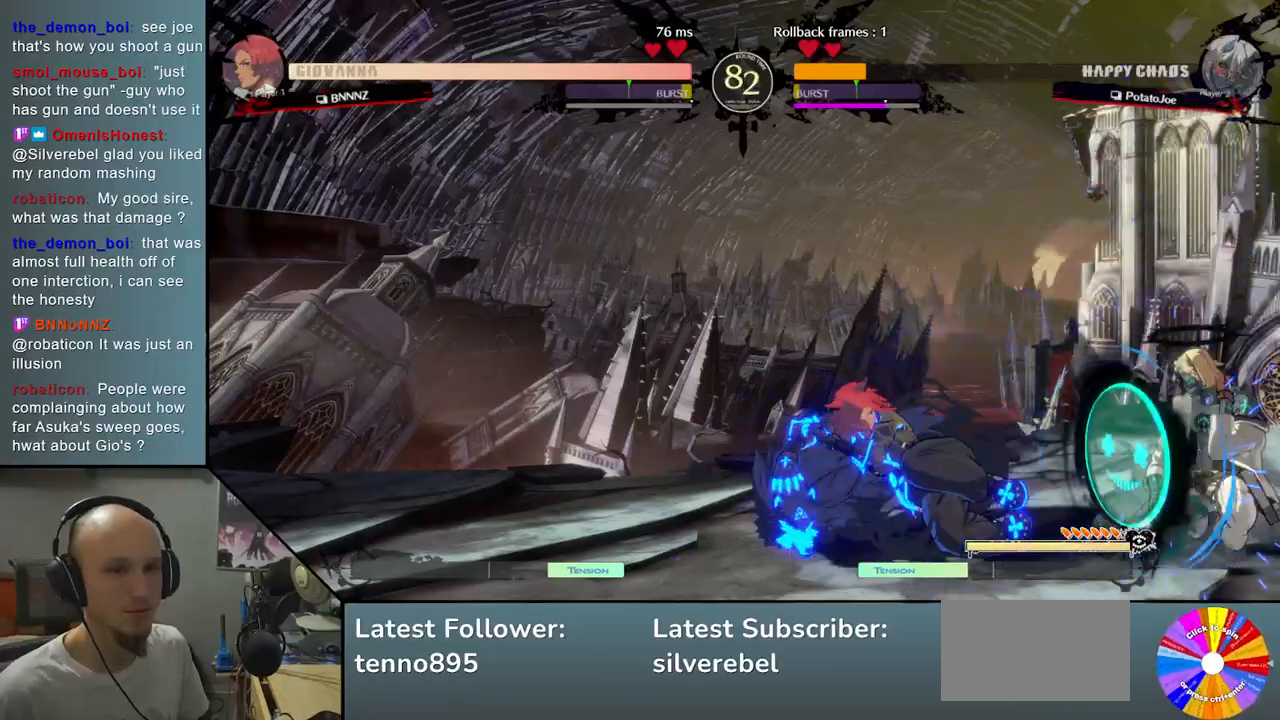
{"buttons": [], "left_stick": "right", "events": [[433, "left_stick", "right"]]}
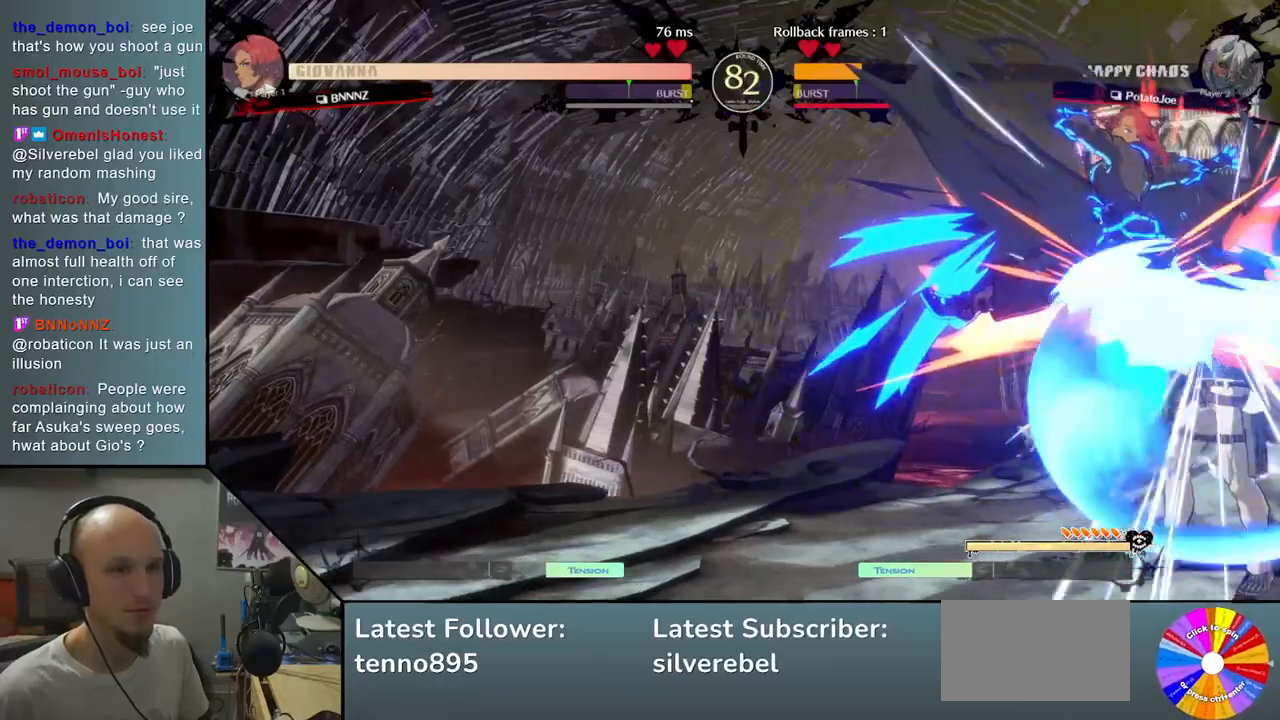
{"buttons": [], "left_stick": "down-right", "events": [[433, "left_stick", "down-right"]]}
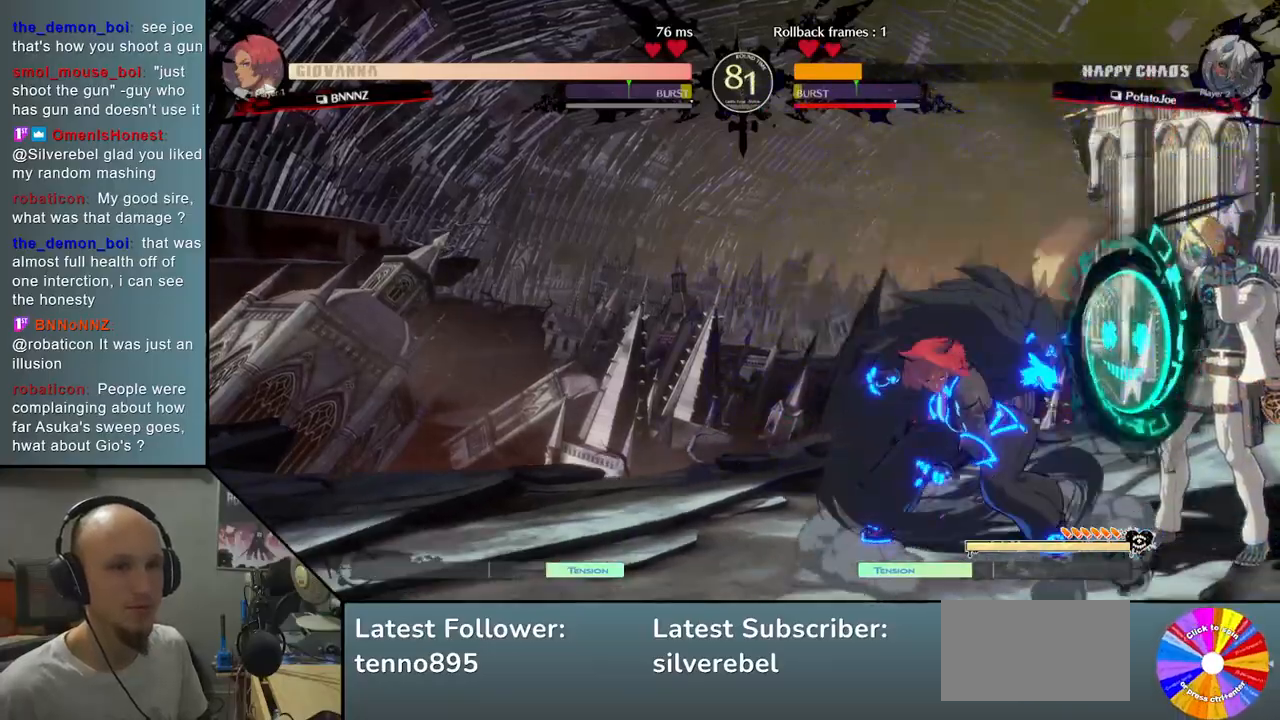
{"buttons": [], "left_stick": "left", "events": [[83, "CIRCLE", "down"], [200, "CIRCLE", "up"], [450, "left_stick", "left"]]}
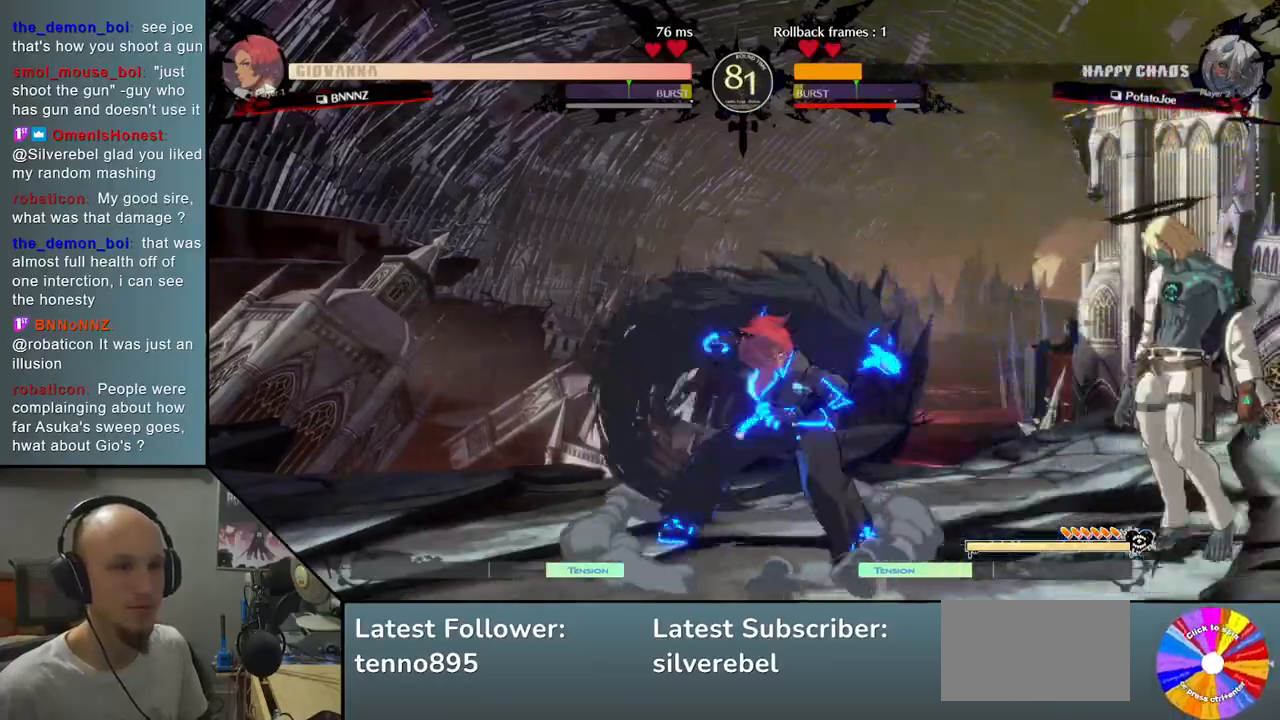
{"buttons": [], "left_stick": "left", "events": [[17, "R2", "down"], [200, "R2", "up"]]}
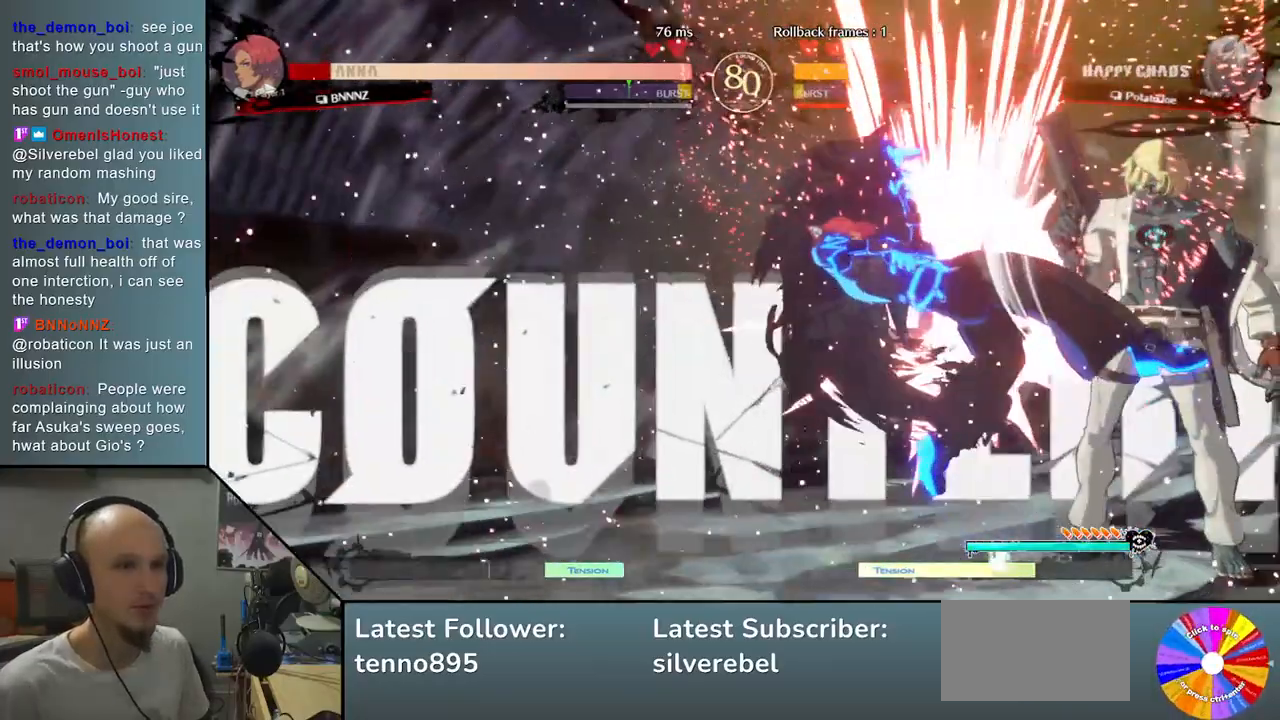
{"buttons": ["L2"], "left_stick": "left", "events": [[217, "L2", "down"]]}
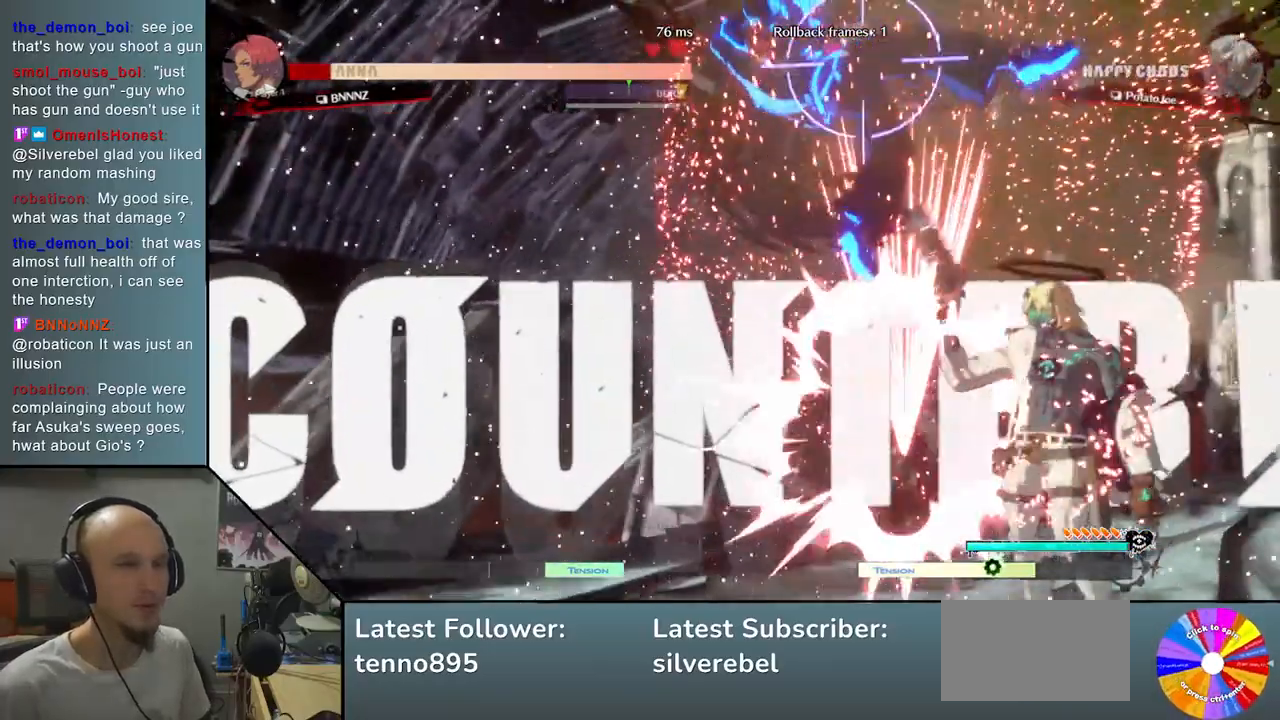
{"buttons": ["R2"], "left_stick": "left", "events": [[133, "L2", "up"], [450, "R2", "down"]]}
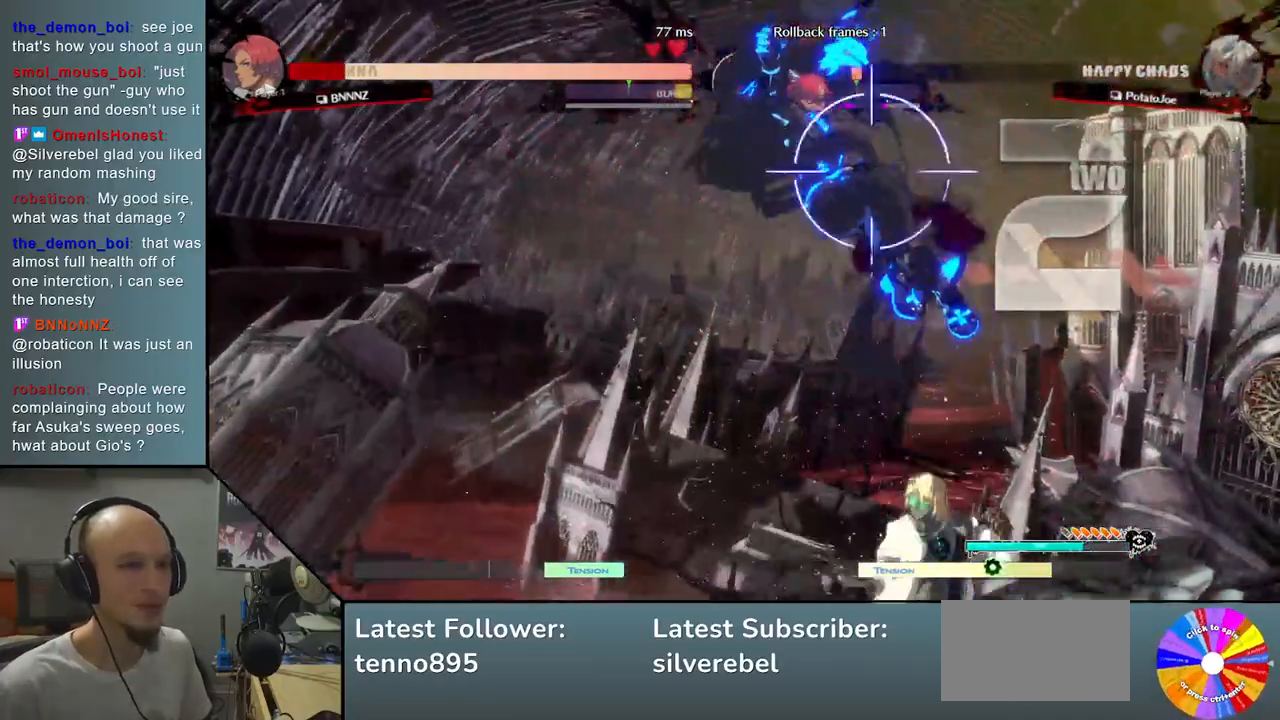
{"buttons": [], "left_stick": "left", "events": [[133, "R2", "up"]]}
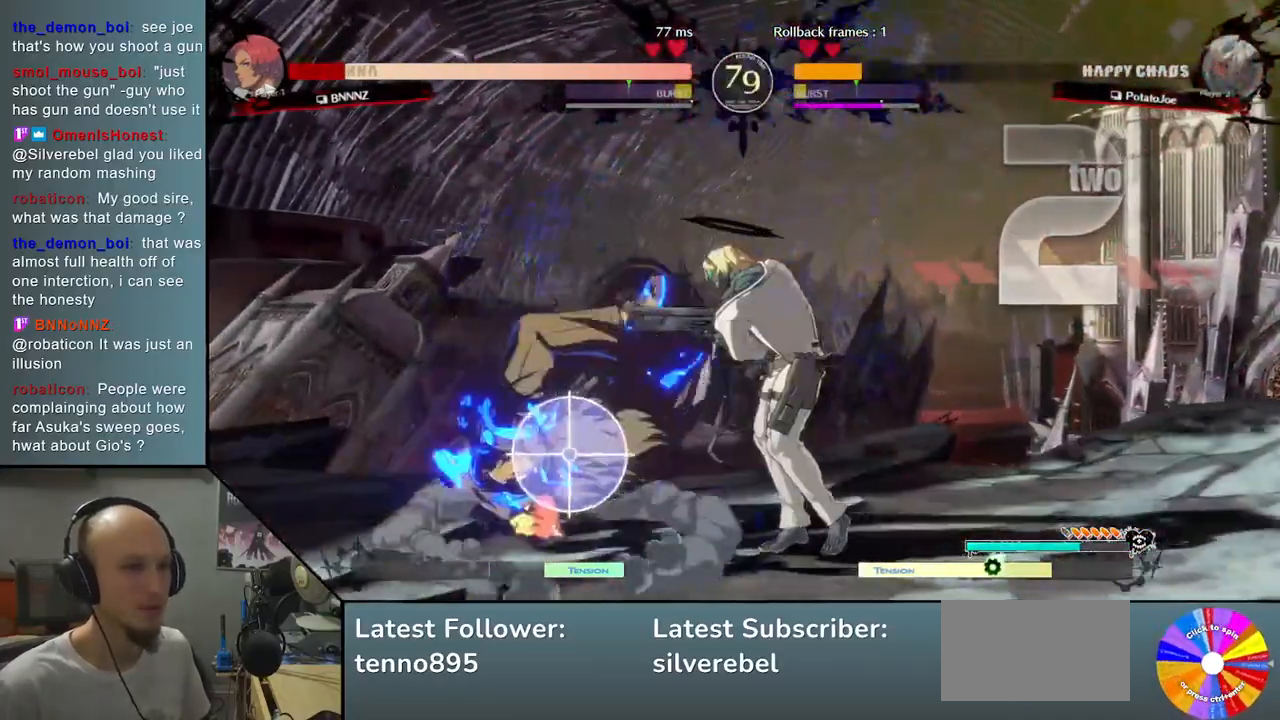
{"buttons": ["CIRCLE"], "left_stick": "down", "events": [[200, "left_stick", "center"], [317, "left_stick", "down"], [433, "CIRCLE", "down"]]}
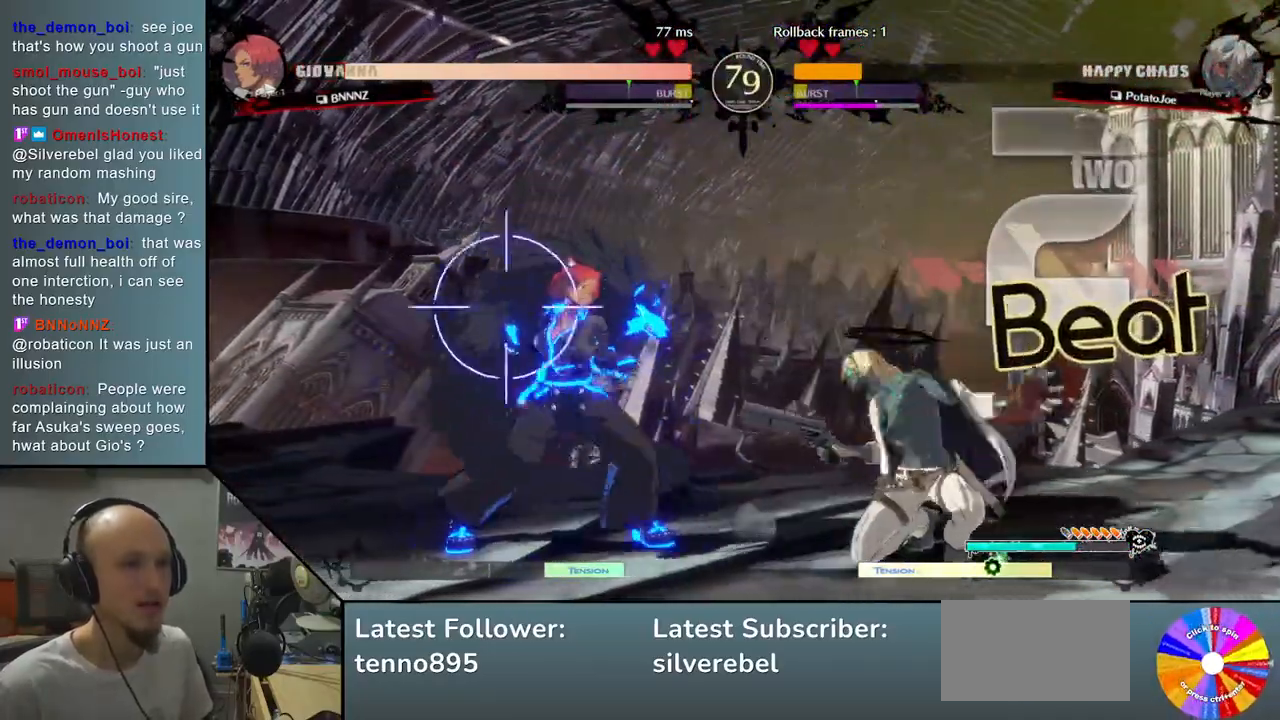
{"buttons": [], "left_stick": "up", "events": [[33, "left_stick", "center"], [50, "CIRCLE", "up"], [167, "left_stick", "up"]]}
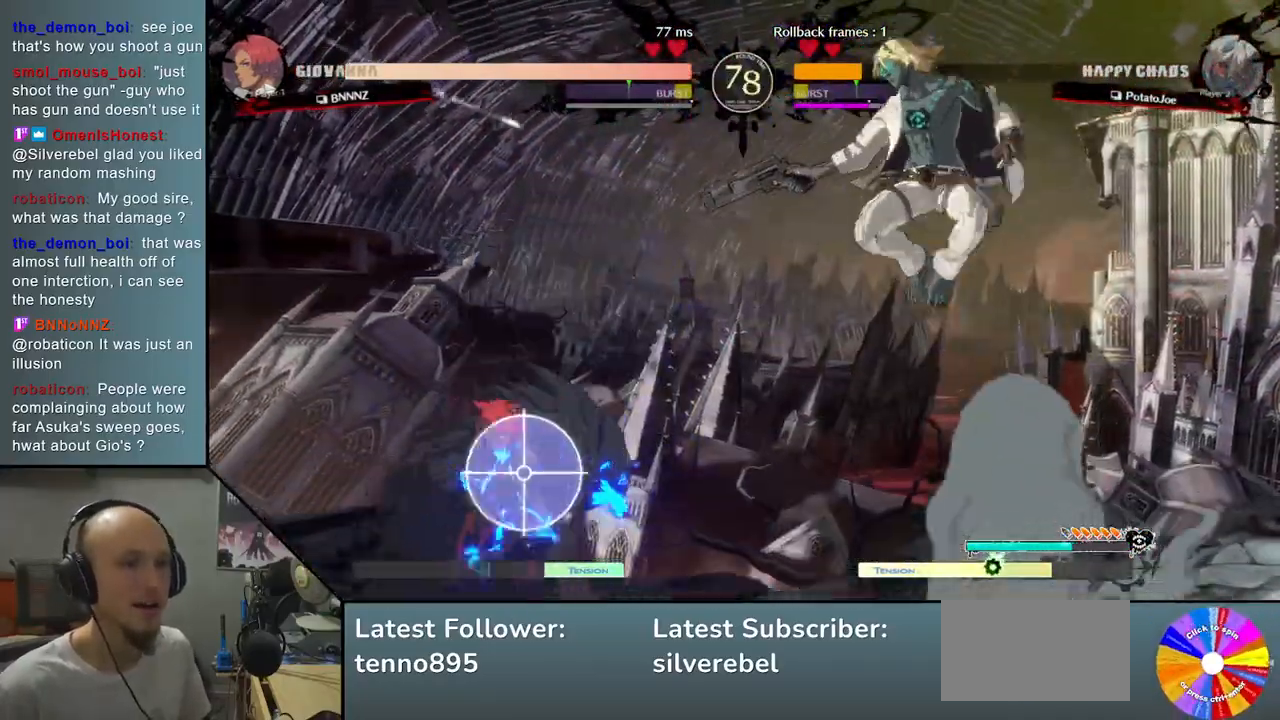
{"buttons": [], "left_stick": "down", "events": [[50, "left_stick", "center"], [167, "TRIANGLE", "down"], [200, "left_stick", "left"], [300, "TRIANGLE", "up"], [350, "left_stick", "center"], [450, "left_stick", "down"]]}
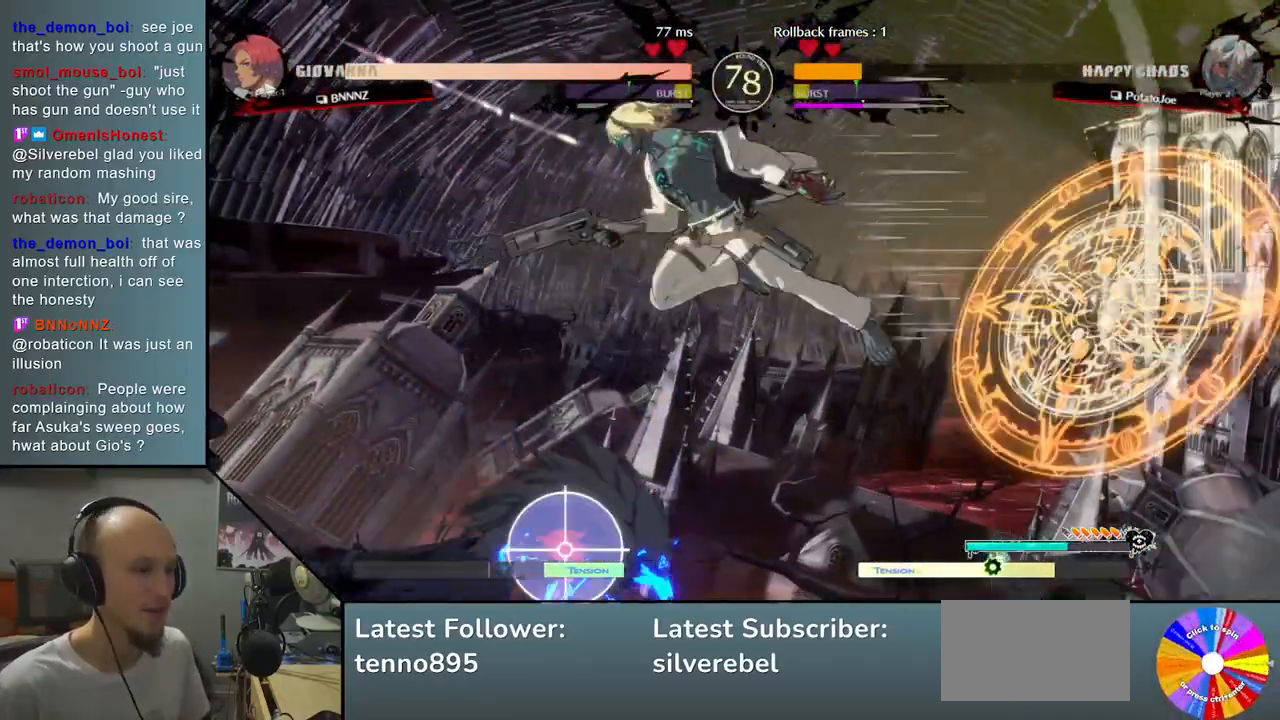
{"buttons": [], "left_stick": "down", "events": [[67, "R2", "down"], [267, "R2", "up"]]}
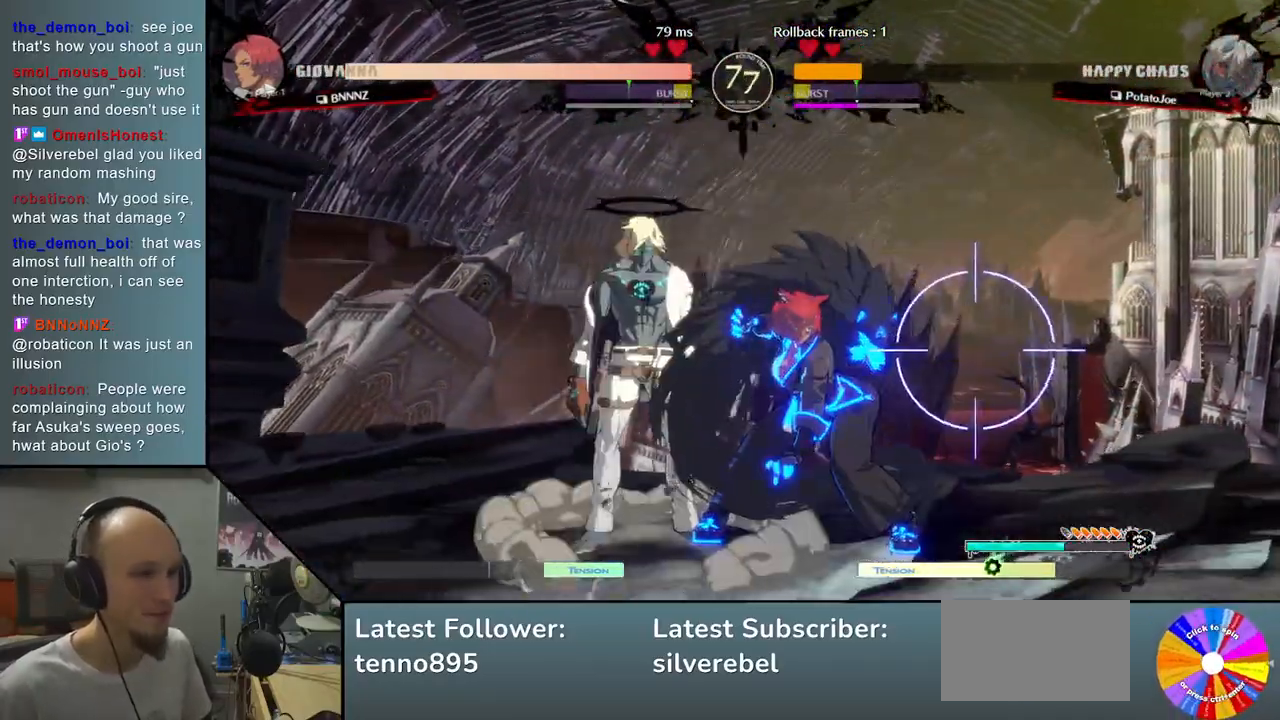
{"buttons": [], "left_stick": "down", "events": [[33, "L2", "down"], [217, "L2", "up"], [350, "SQUARE", "down"], [483, "SQUARE", "up"]]}